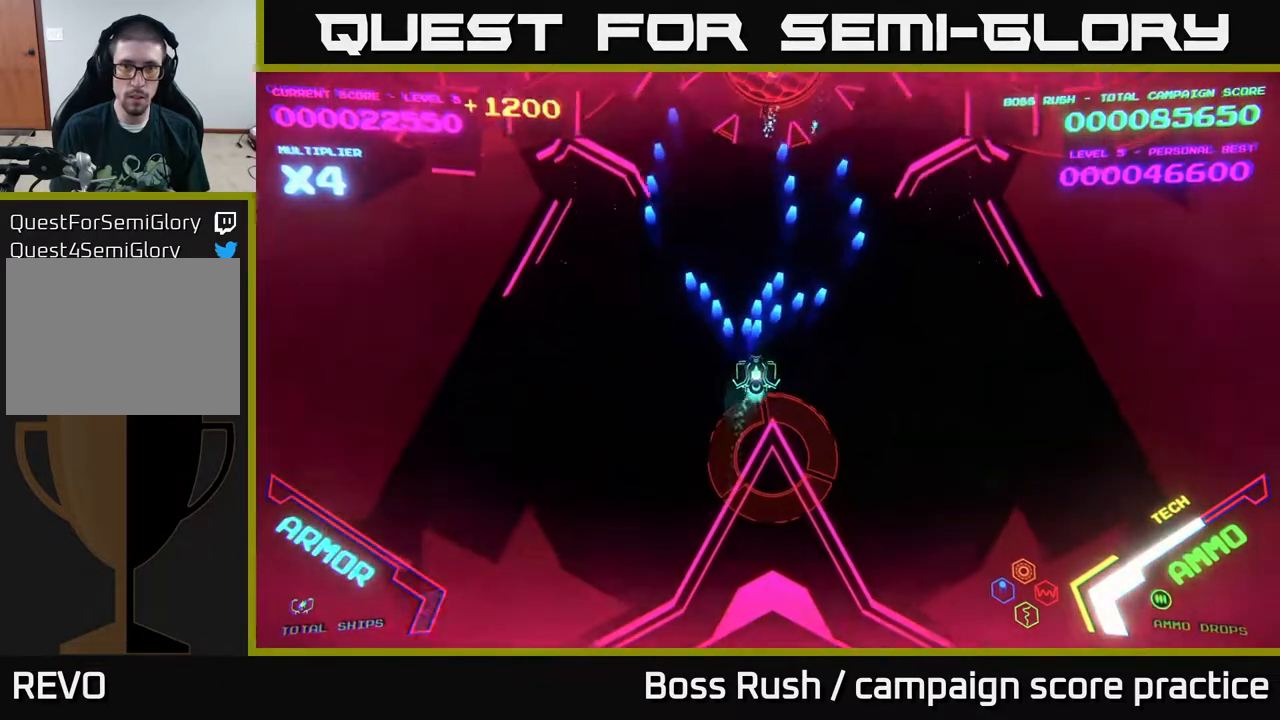
Gameplay with a controller (Xbox layout); each line is a JSON object with the inputs held at the frame after it. "events" lists button and stick changes between this image and that frame as [ms after this image, input, new state], when the widget could be followed in between.
{"buttons": ["A"], "left_stick": "up", "right_stick": "center", "events": [[133, "left_stick", "up"], [317, "A", "down"]]}
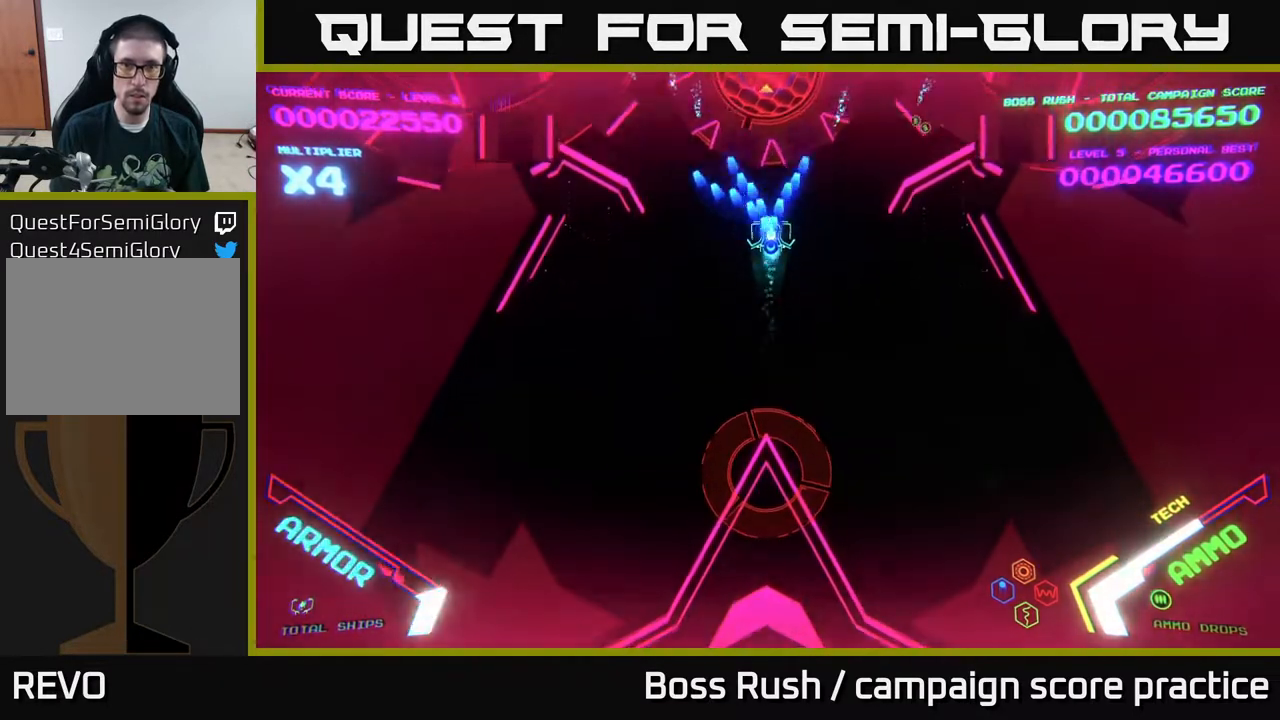
{"buttons": ["A", "X"], "left_stick": "down", "right_stick": "center", "events": [[333, "X", "down"], [500, "left_stick", "down"]]}
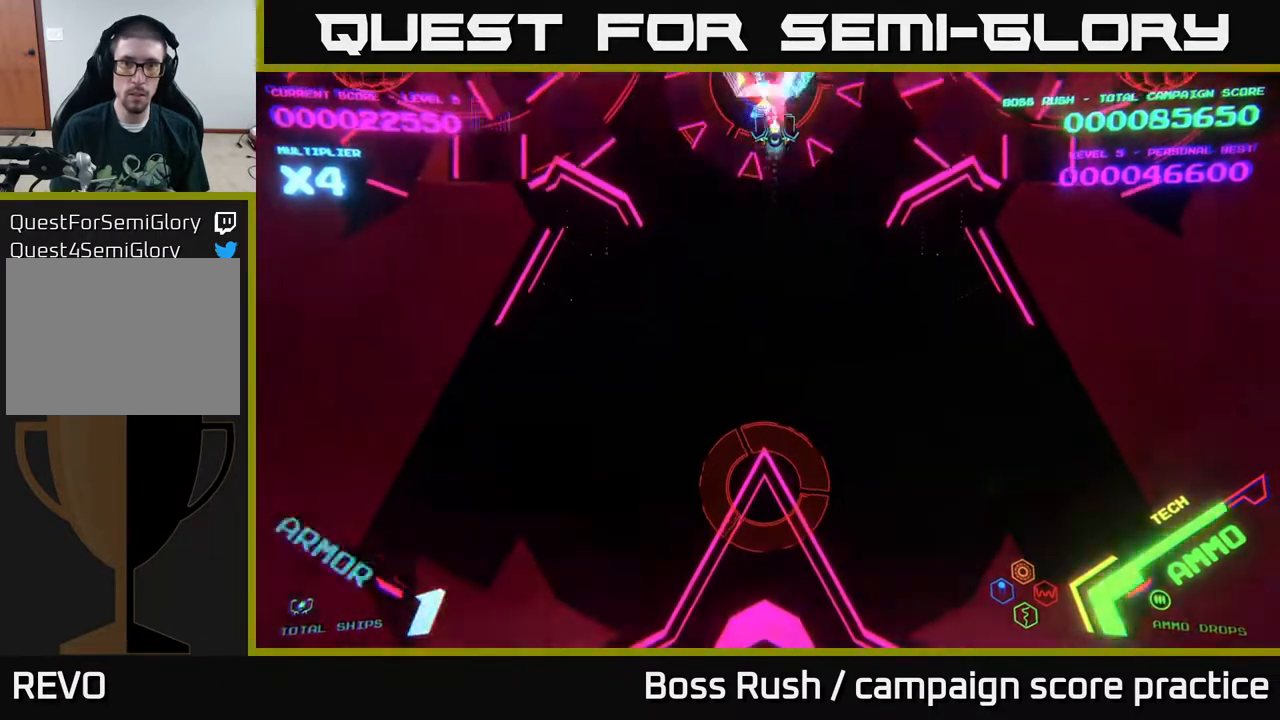
{"buttons": ["A", "X"], "left_stick": "center", "right_stick": "center", "events": [[67, "left_stick", "center"], [300, "left_stick", "down-left"], [400, "left_stick", "center"]]}
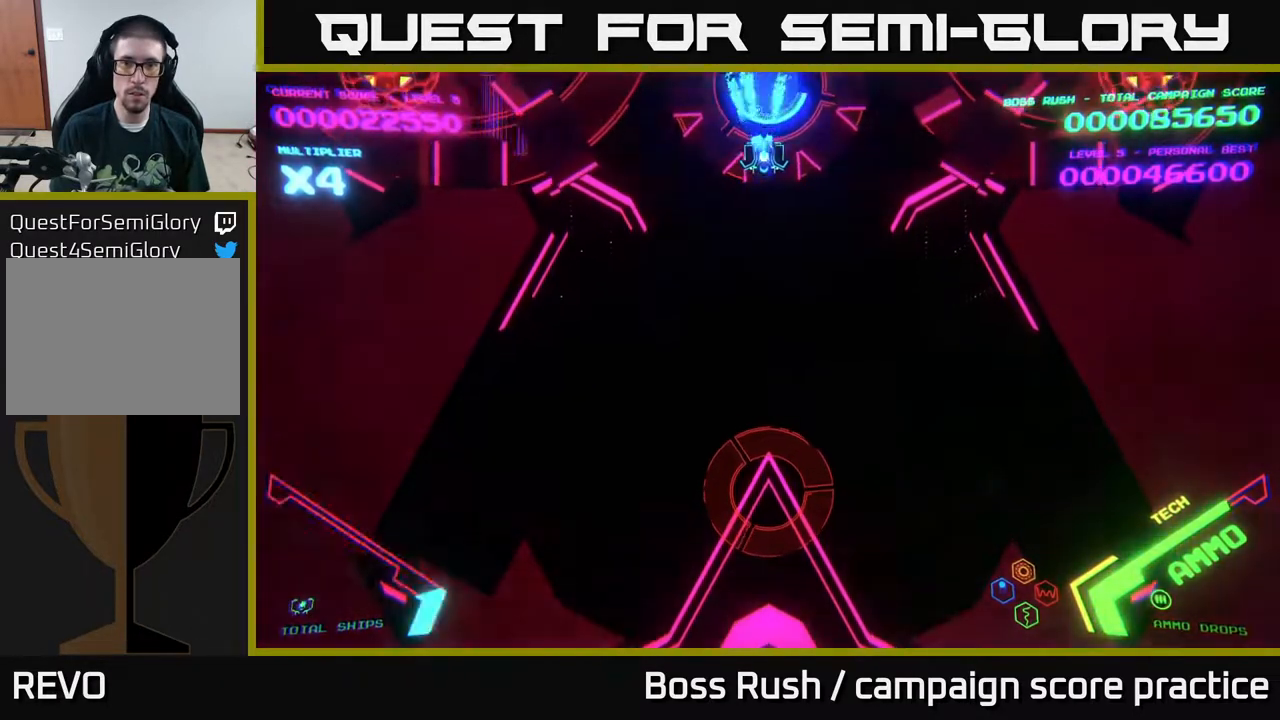
{"buttons": ["A", "X"], "left_stick": "center", "right_stick": "center", "events": []}
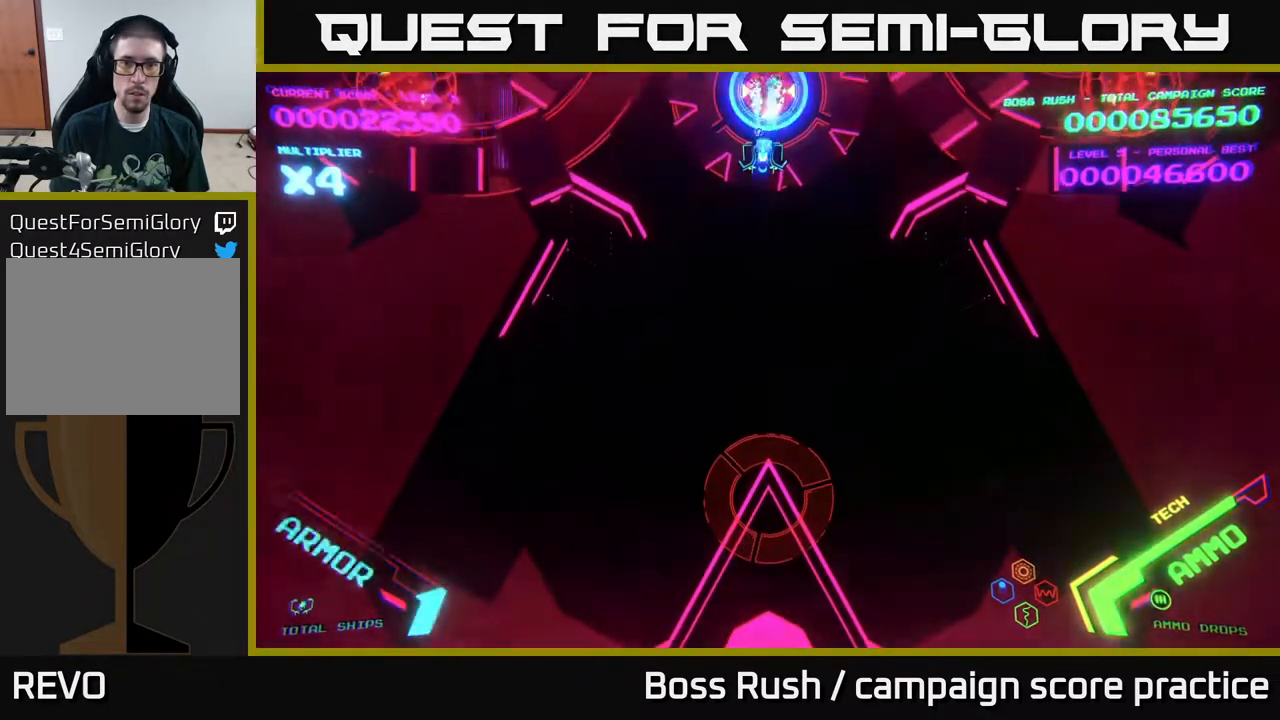
{"buttons": ["A"], "left_stick": "right", "right_stick": "center", "events": [[333, "left_stick", "right"], [350, "X", "up"], [417, "A", "up"], [500, "A", "down"]]}
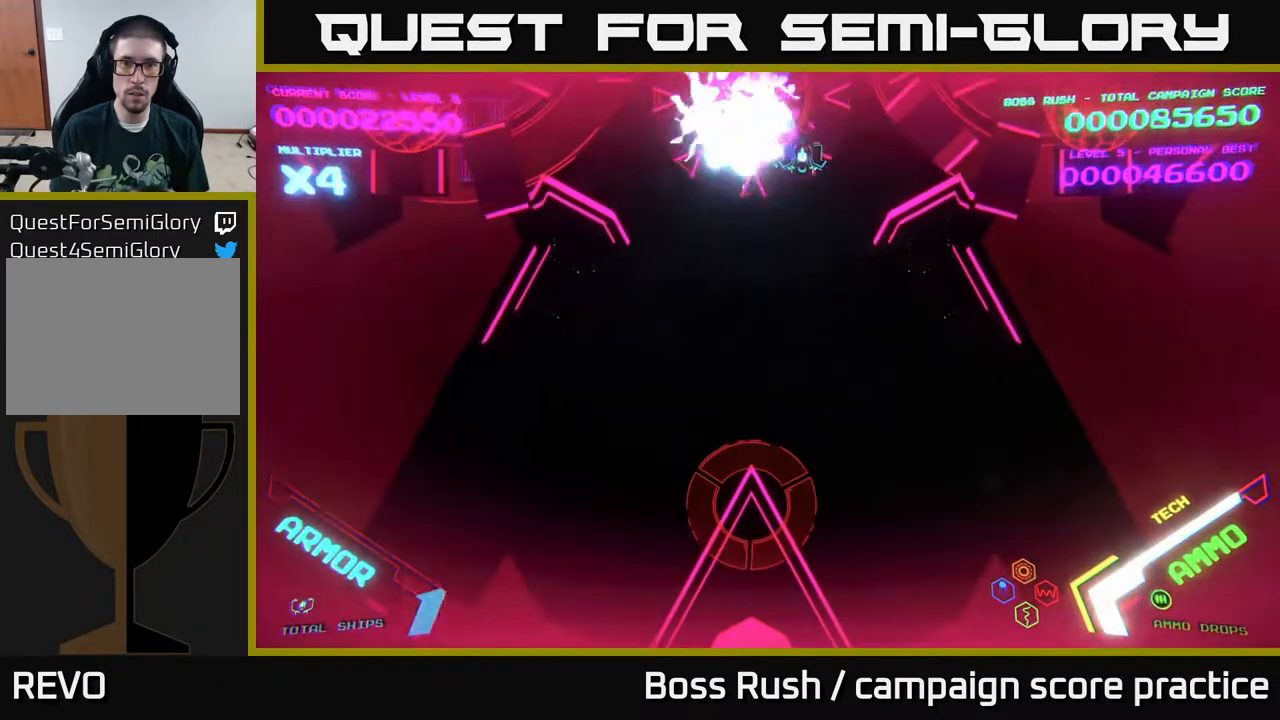
{"buttons": [], "left_stick": "right", "right_stick": "center", "events": [[100, "A", "up"]]}
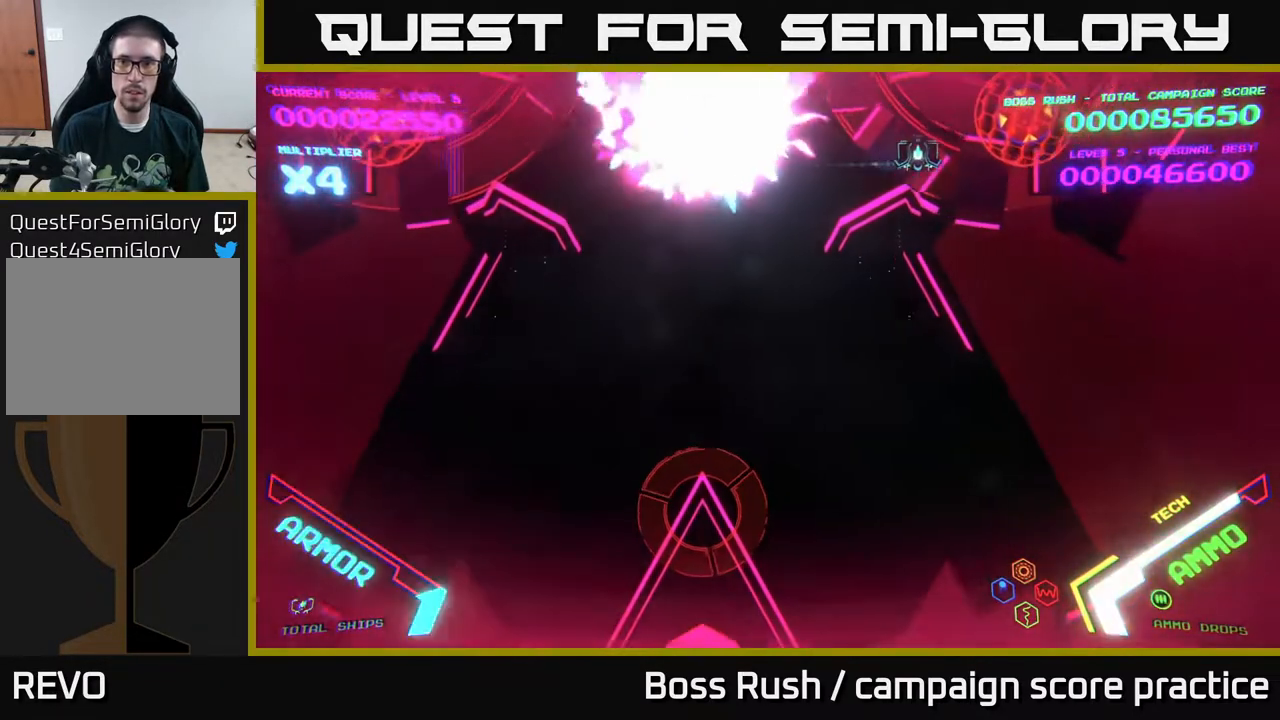
{"buttons": ["A", "X"], "left_stick": "center", "right_stick": "center", "events": [[200, "A", "down"], [200, "X", "down"], [283, "left_stick", "down-right"], [400, "left_stick", "center"]]}
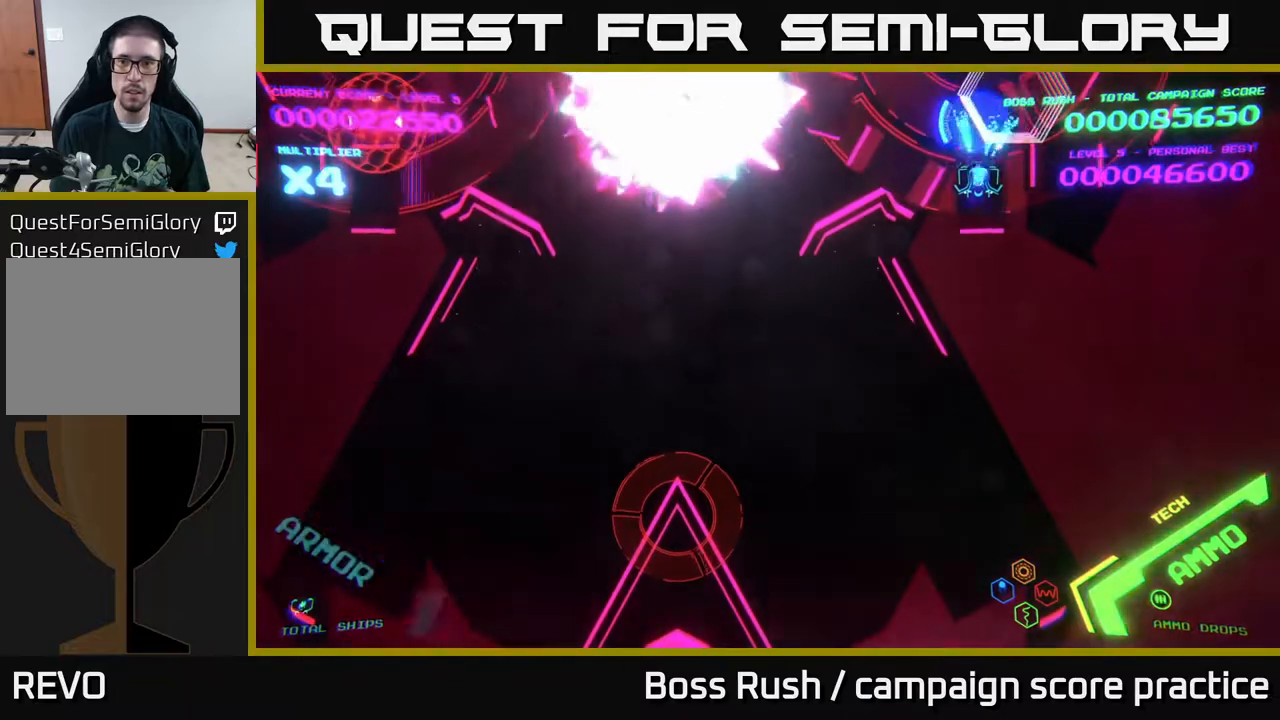
{"buttons": ["A", "X"], "left_stick": "center", "right_stick": "center", "events": [[200, "left_stick", "up-left"], [300, "left_stick", "center"]]}
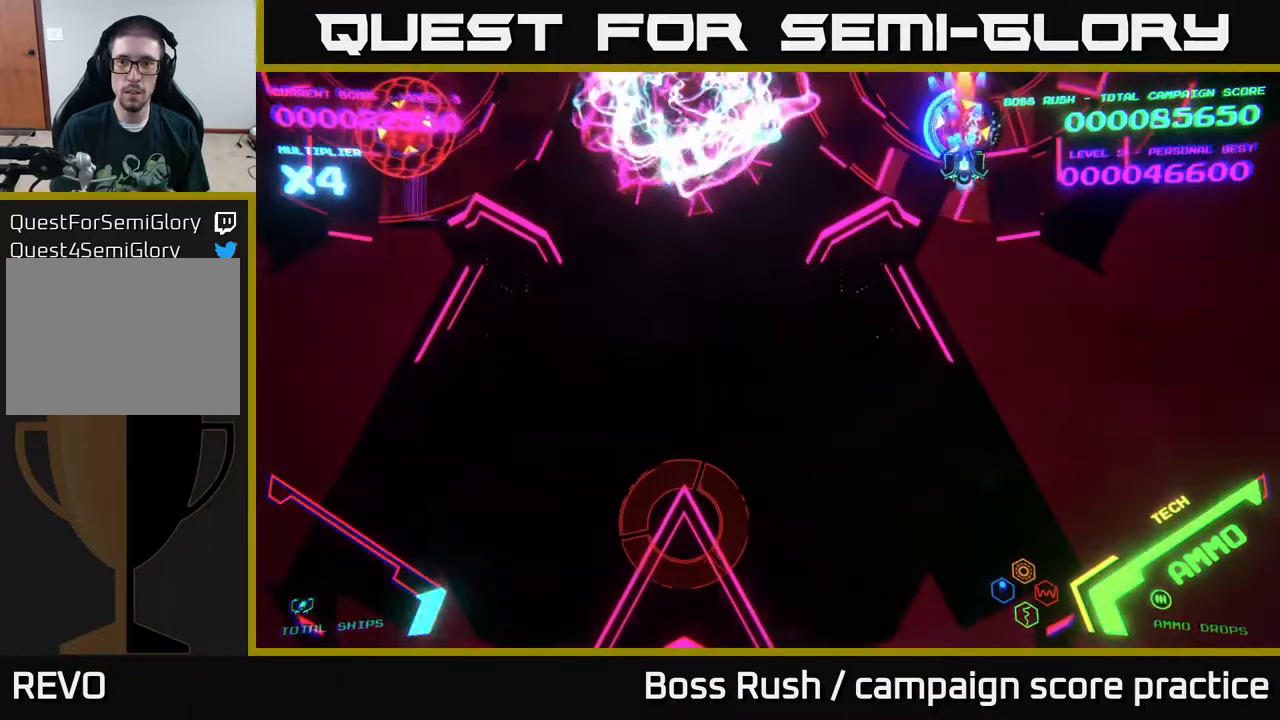
{"buttons": ["A", "X"], "left_stick": "center", "right_stick": "center", "events": [[17, "left_stick", "down-left"], [167, "left_stick", "center"]]}
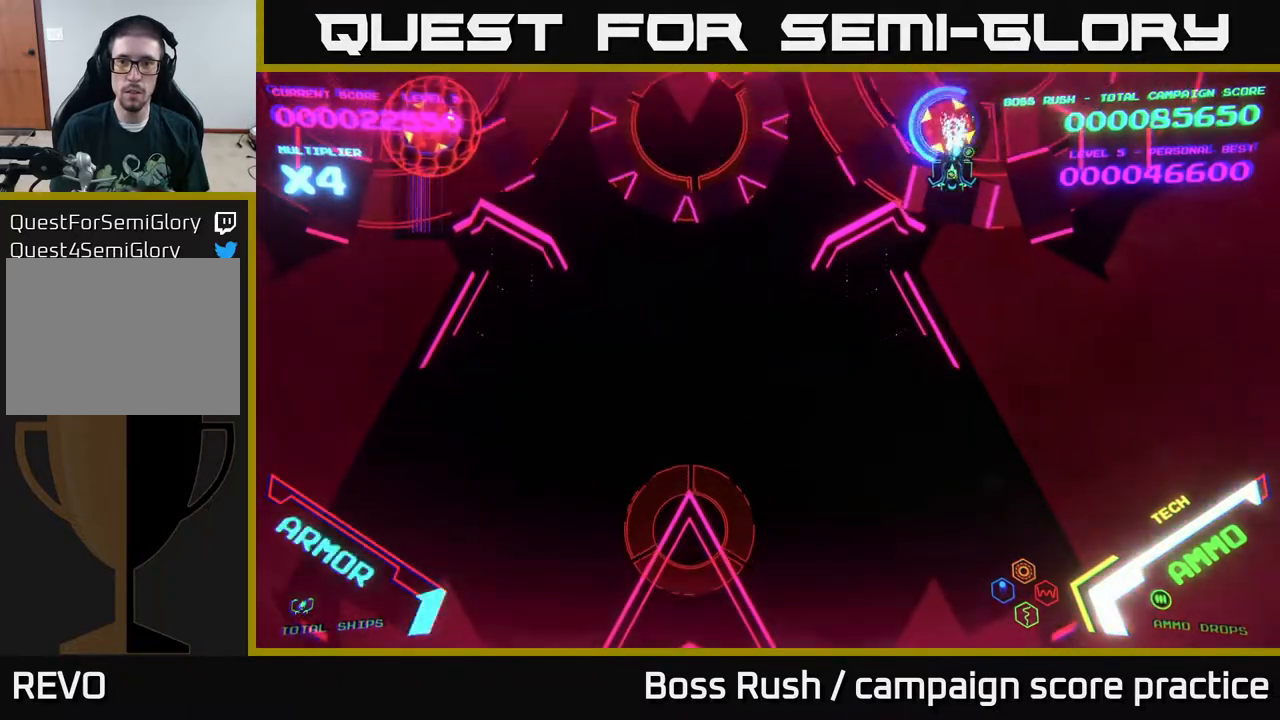
{"buttons": ["A", "X"], "left_stick": "center", "right_stick": "center", "events": [[150, "left_stick", "left"], [250, "left_stick", "center"]]}
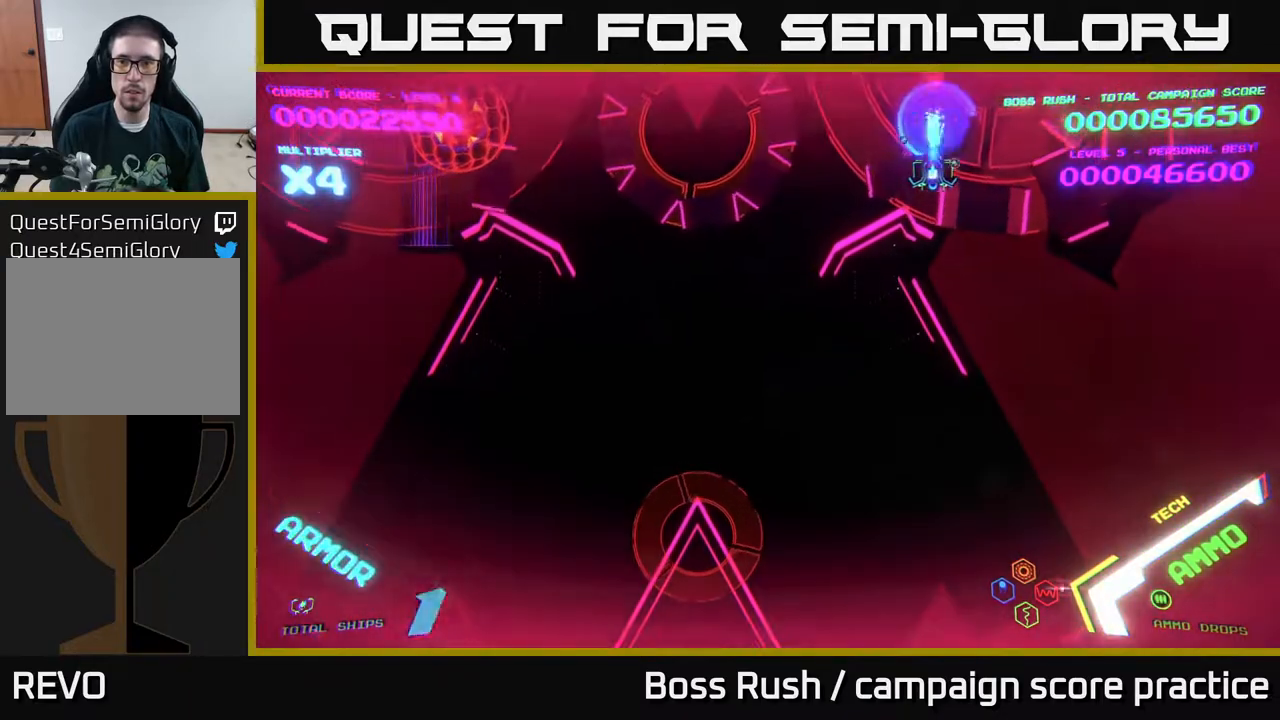
{"buttons": ["A", "X"], "left_stick": "up-left", "right_stick": "center", "events": [[283, "X", "up"], [383, "left_stick", "left"], [400, "A", "up"], [450, "left_stick", "up-left"], [467, "A", "down"], [500, "X", "down"]]}
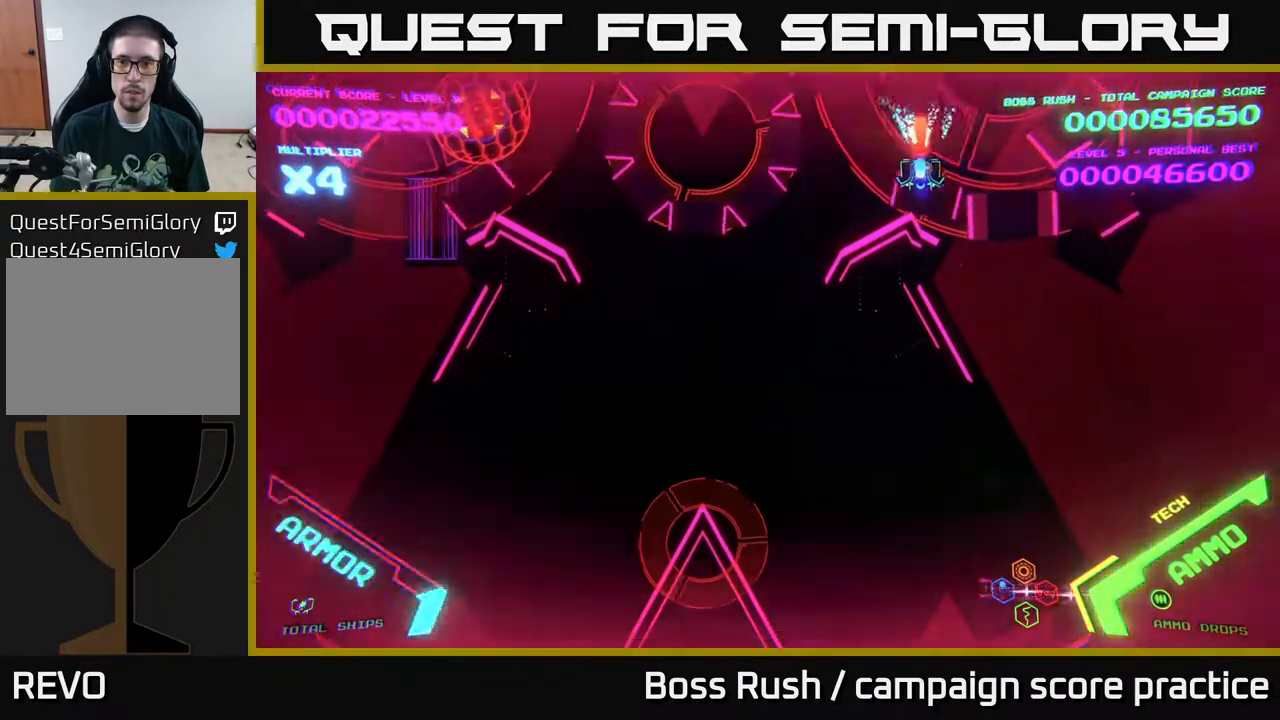
{"buttons": [], "left_stick": "right", "right_stick": "center", "events": [[133, "left_stick", "center"], [233, "X", "up"], [233, "left_stick", "right"], [283, "A", "up"]]}
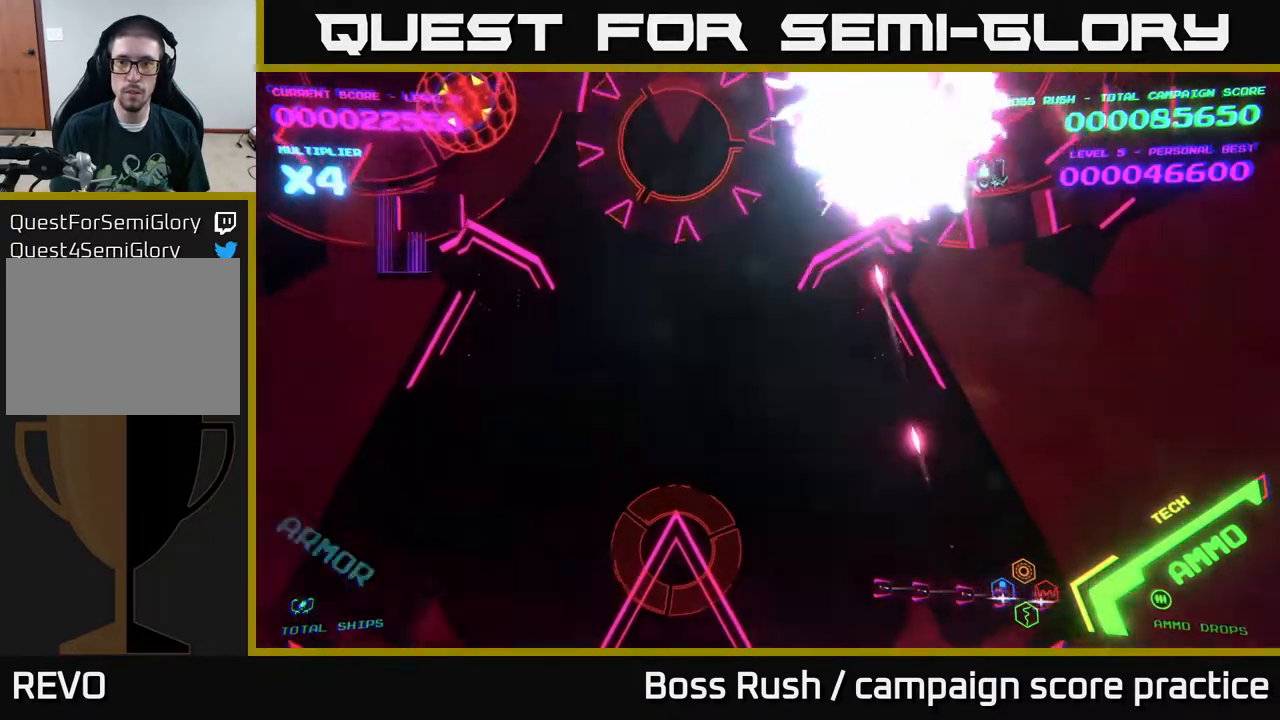
{"buttons": ["A", "X"], "left_stick": "down", "right_stick": "center", "events": [[183, "A", "down"], [333, "X", "down"], [483, "left_stick", "down"]]}
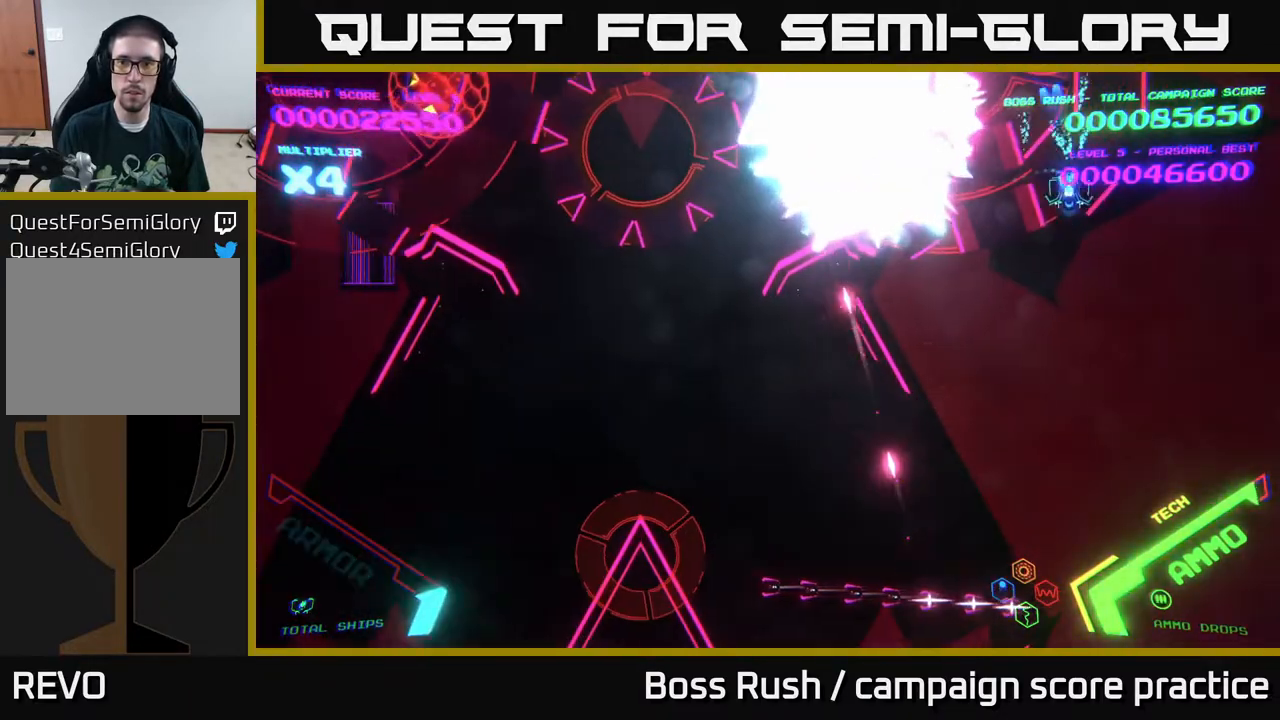
{"buttons": ["A", "X"], "left_stick": "up", "right_stick": "center", "events": [[17, "left_stick", "down-left"], [33, "X", "up"], [83, "A", "up"], [117, "left_stick", "center"], [300, "A", "down"], [333, "left_stick", "up-left"], [400, "X", "down"], [400, "left_stick", "up"]]}
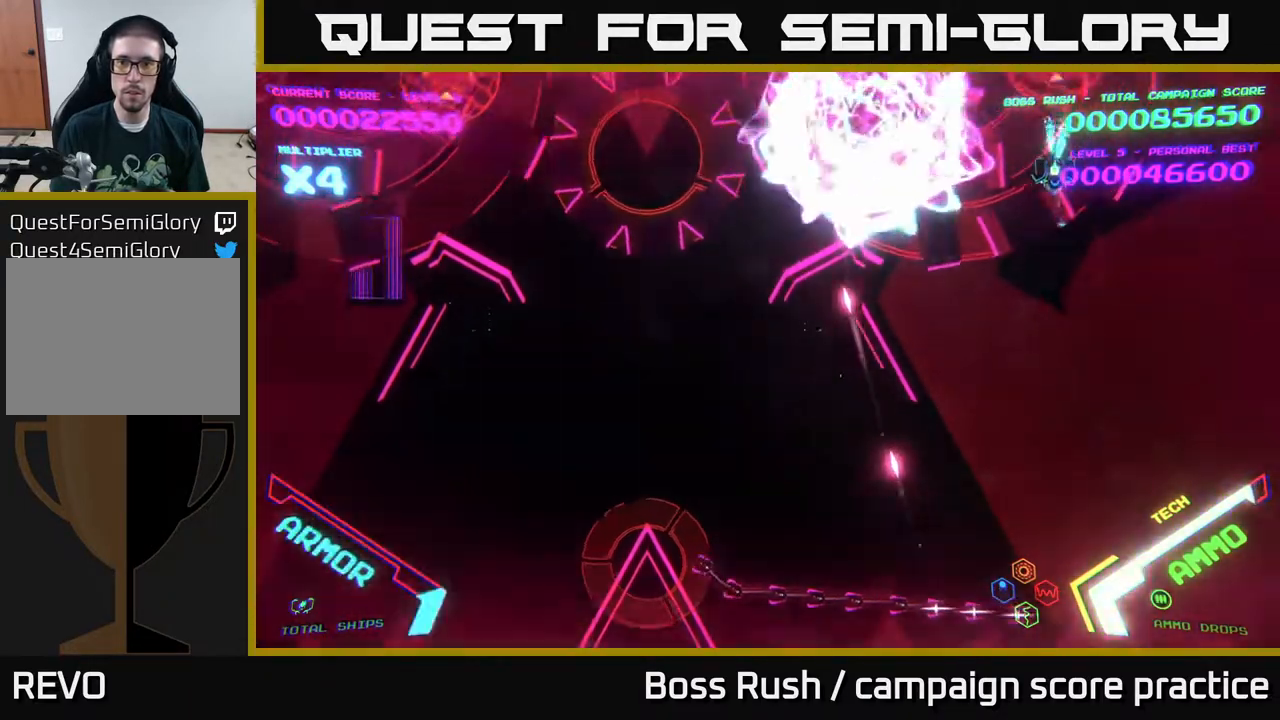
{"buttons": ["A", "X"], "left_stick": "center", "right_stick": "center", "events": [[17, "left_stick", "center"], [217, "left_stick", "left"], [317, "left_stick", "center"]]}
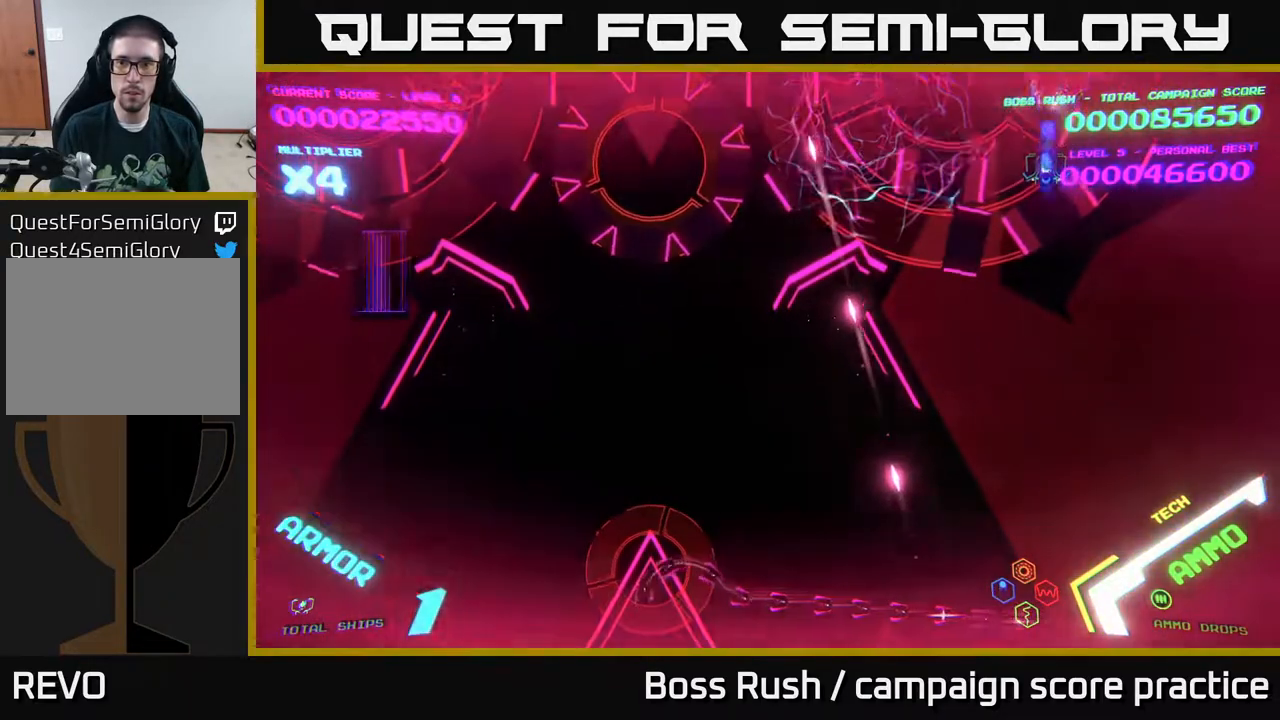
{"buttons": ["A", "X"], "left_stick": "center", "right_stick": "center", "events": [[17, "left_stick", "up"], [133, "left_stick", "center"], [350, "left_stick", "down"], [450, "left_stick", "center"]]}
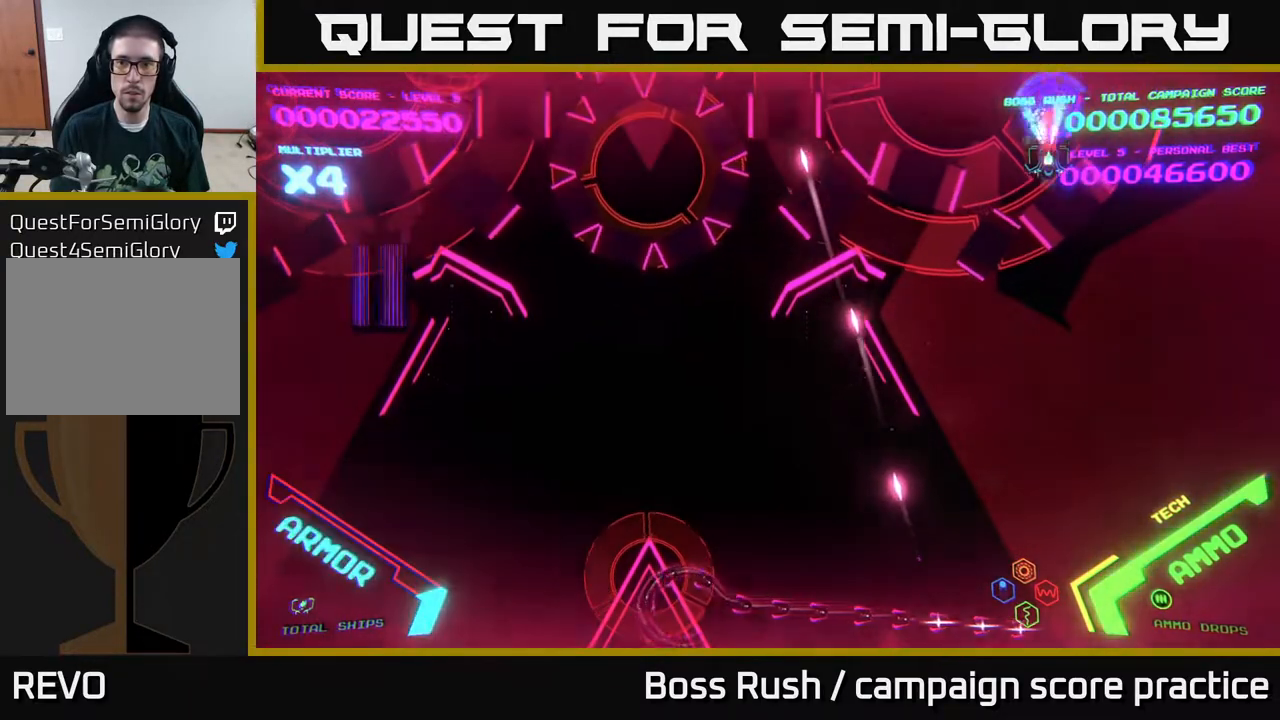
{"buttons": ["A", "X"], "left_stick": "down", "right_stick": "center", "events": [[150, "left_stick", "down-left"], [250, "left_stick", "center"], [483, "left_stick", "down"]]}
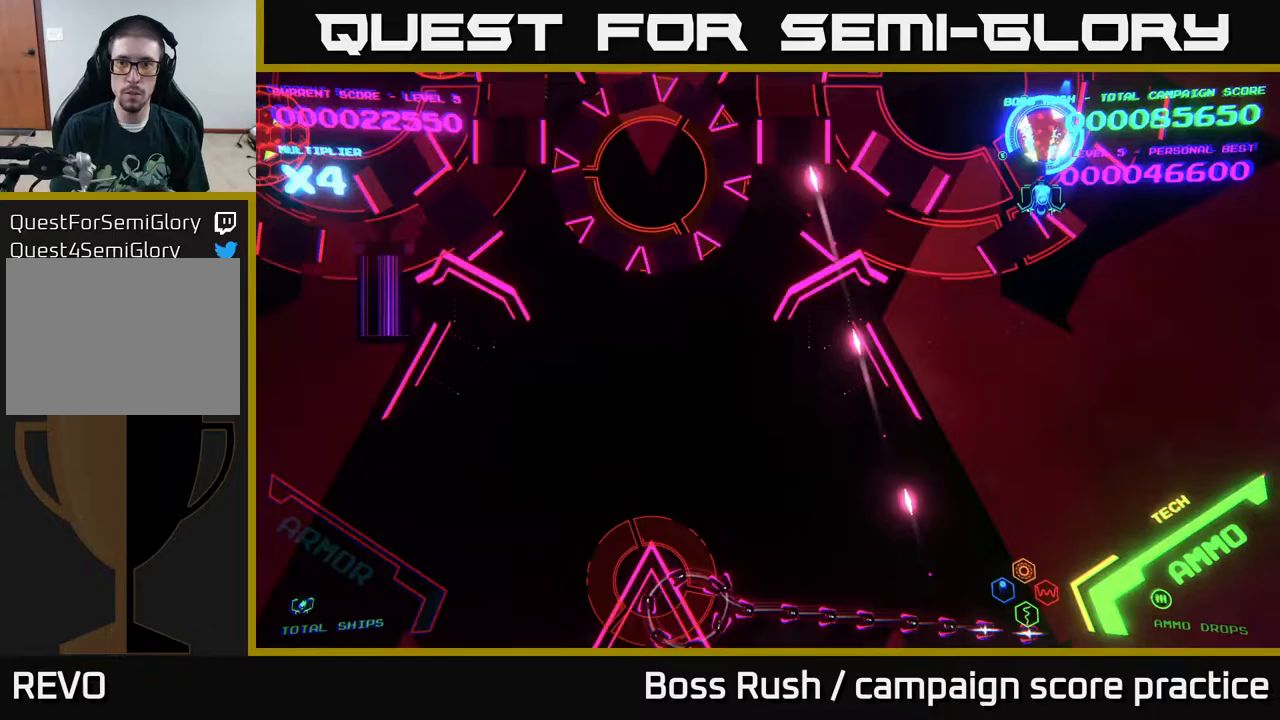
{"buttons": ["A", "X"], "left_stick": "center", "right_stick": "center", "events": [[100, "left_stick", "center"], [367, "left_stick", "down-left"], [483, "left_stick", "center"]]}
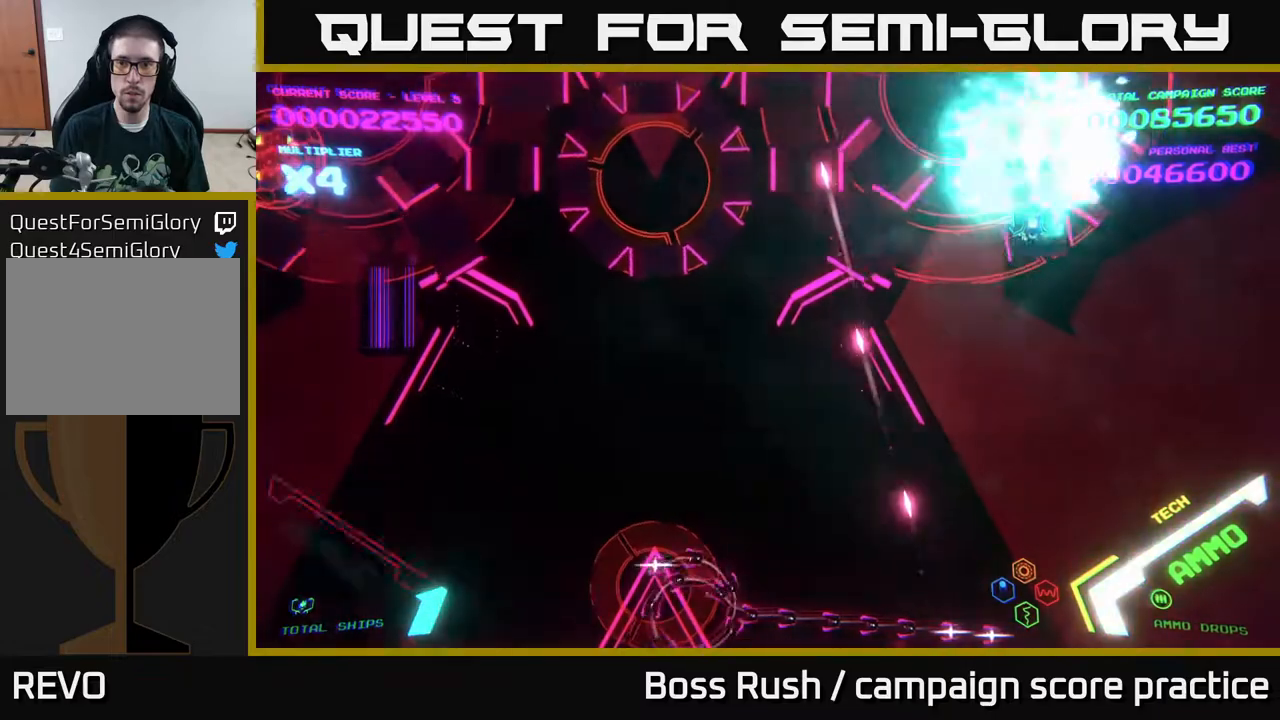
{"buttons": [], "left_stick": "left", "right_stick": "center", "events": [[50, "left_stick", "down-left"], [67, "X", "up"], [100, "A", "up"], [367, "left_stick", "center"], [450, "left_stick", "left"]]}
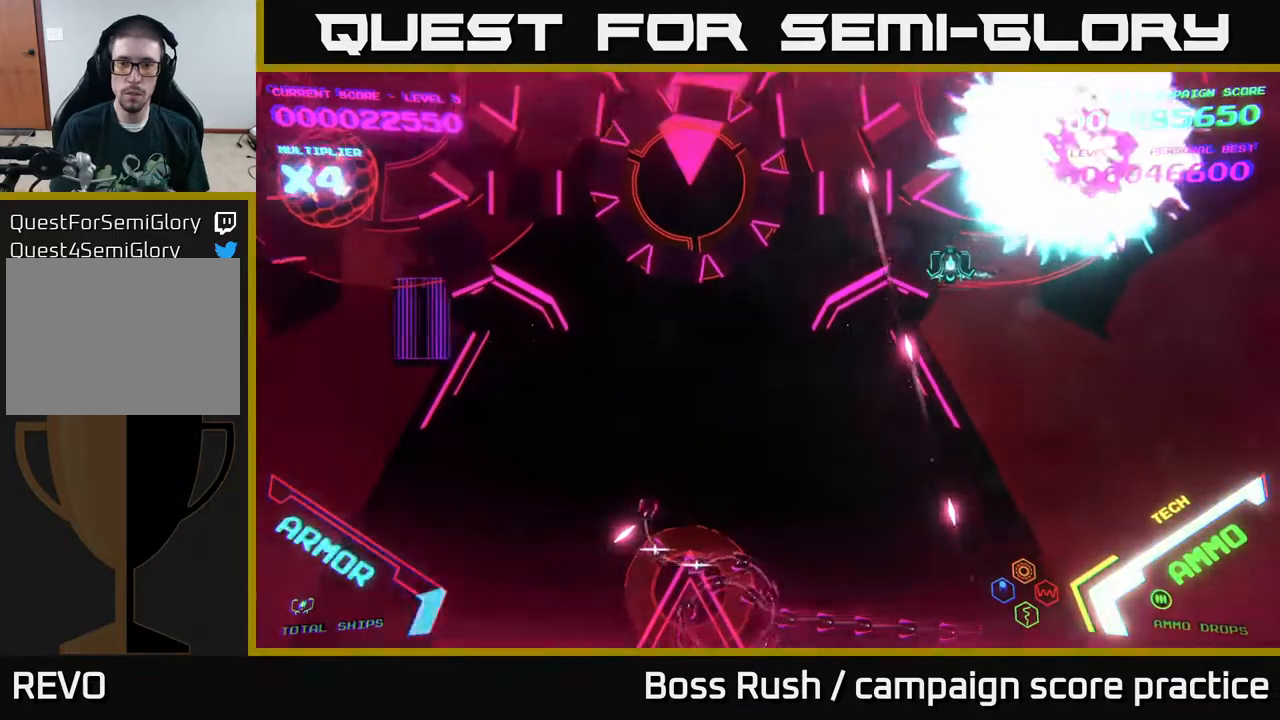
{"buttons": [], "left_stick": "down", "right_stick": "center", "events": [[50, "left_stick", "right"], [183, "left_stick", "left"], [350, "left_stick", "right"], [500, "left_stick", "down"]]}
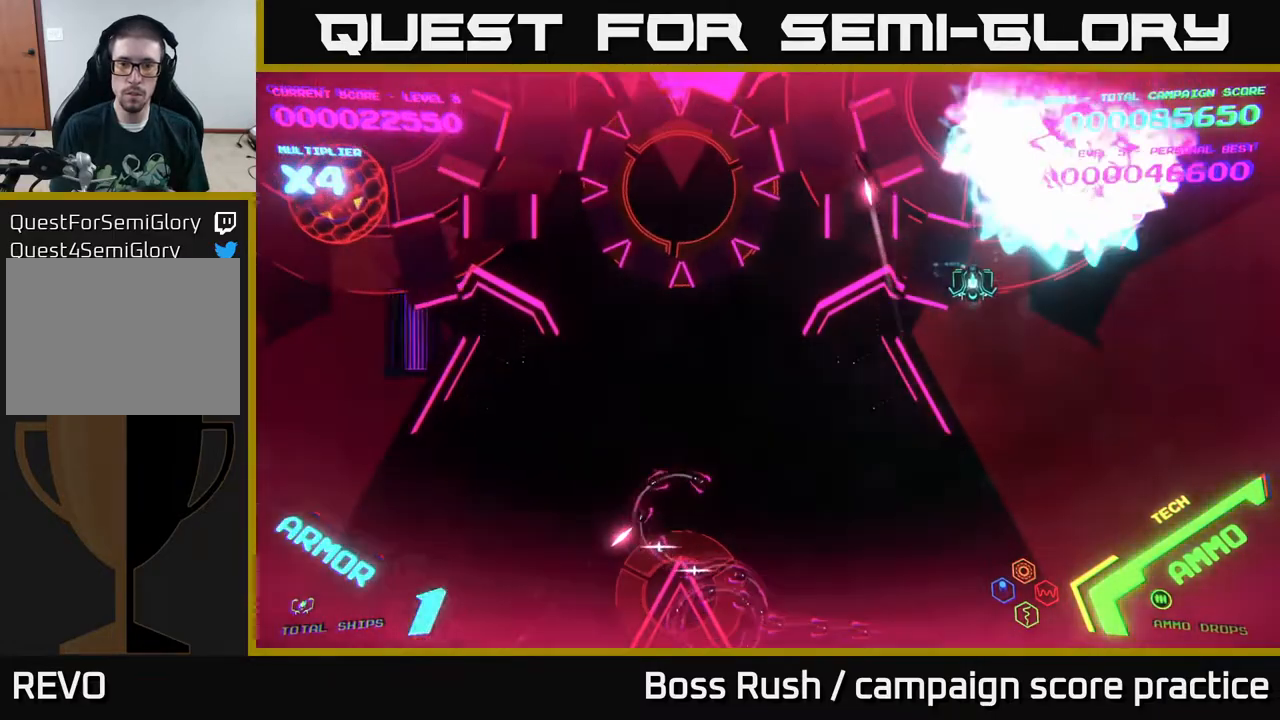
{"buttons": [], "left_stick": "down", "right_stick": "center", "events": []}
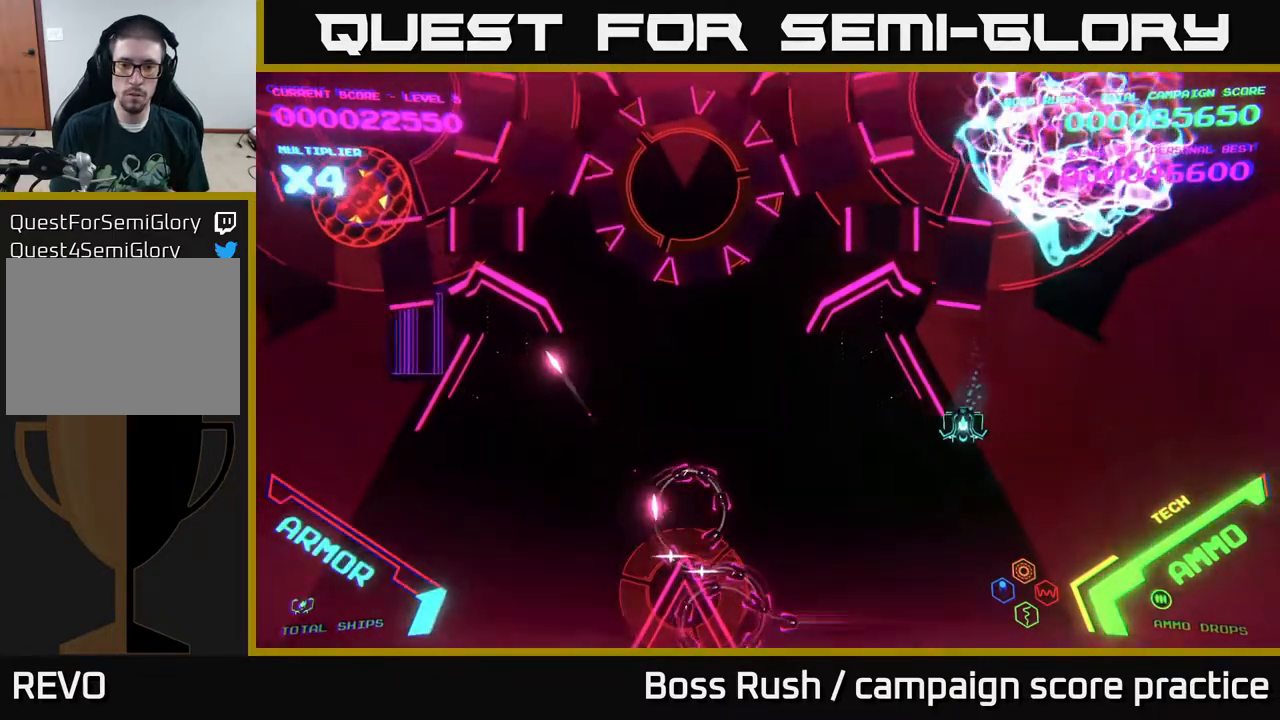
{"buttons": ["B"], "left_stick": "down-left", "right_stick": "center", "events": [[50, "left_stick", "down-left"], [117, "B", "down"]]}
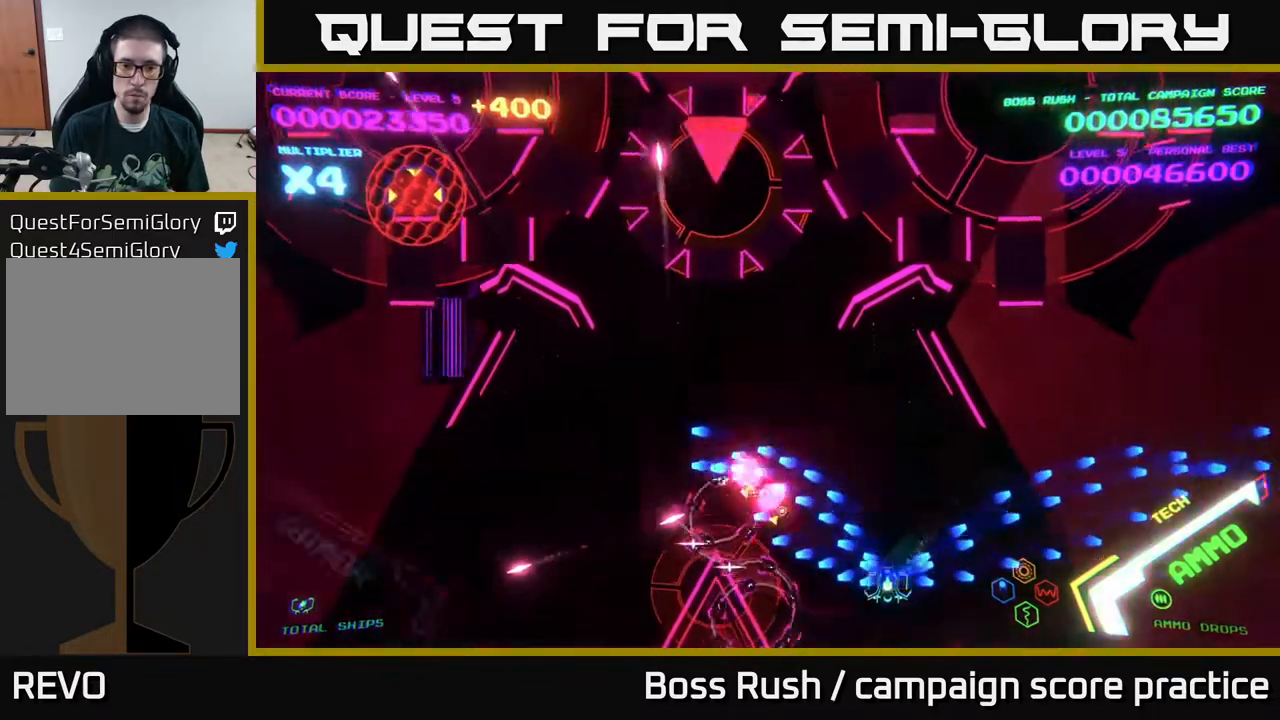
{"buttons": ["B"], "left_stick": "up-left", "right_stick": "center", "events": [[400, "B", "up"], [417, "left_stick", "up-left"], [450, "B", "down"]]}
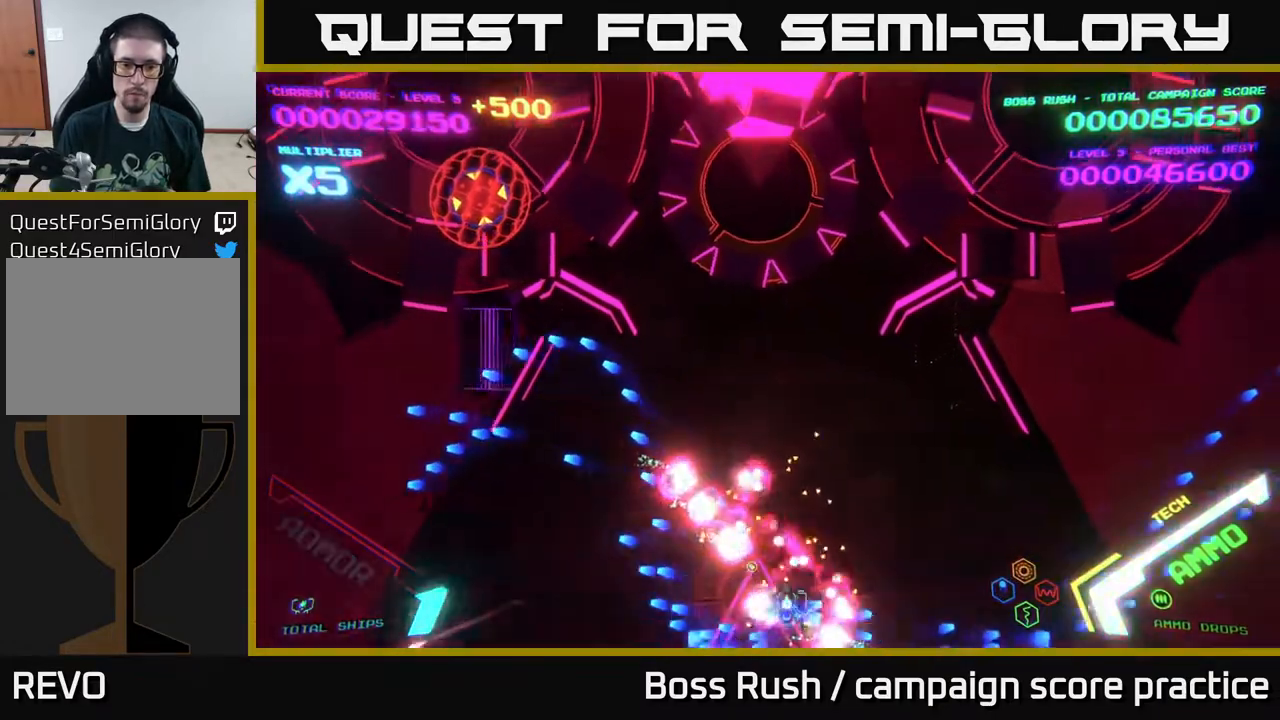
{"buttons": [], "left_stick": "left", "right_stick": "center", "events": [[100, "B", "up"], [500, "left_stick", "left"]]}
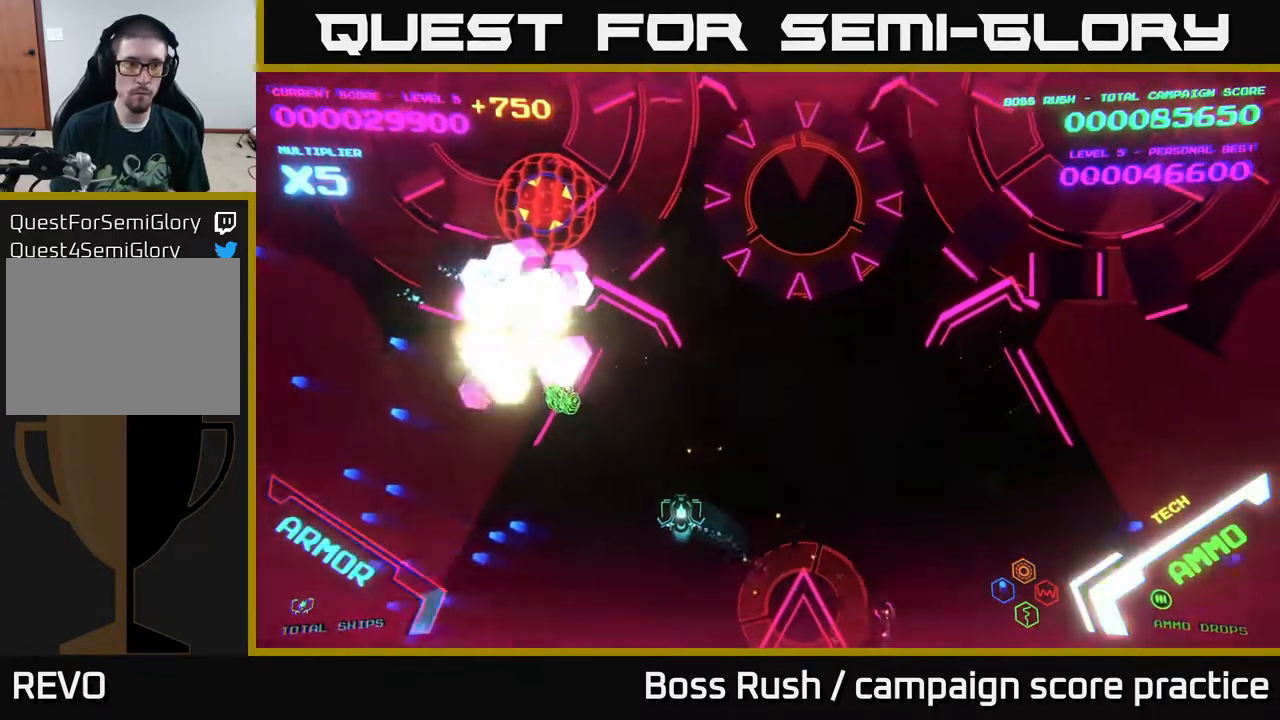
{"buttons": ["A"], "left_stick": "up-left", "right_stick": "center", "events": [[200, "A", "down"], [400, "left_stick", "up-left"]]}
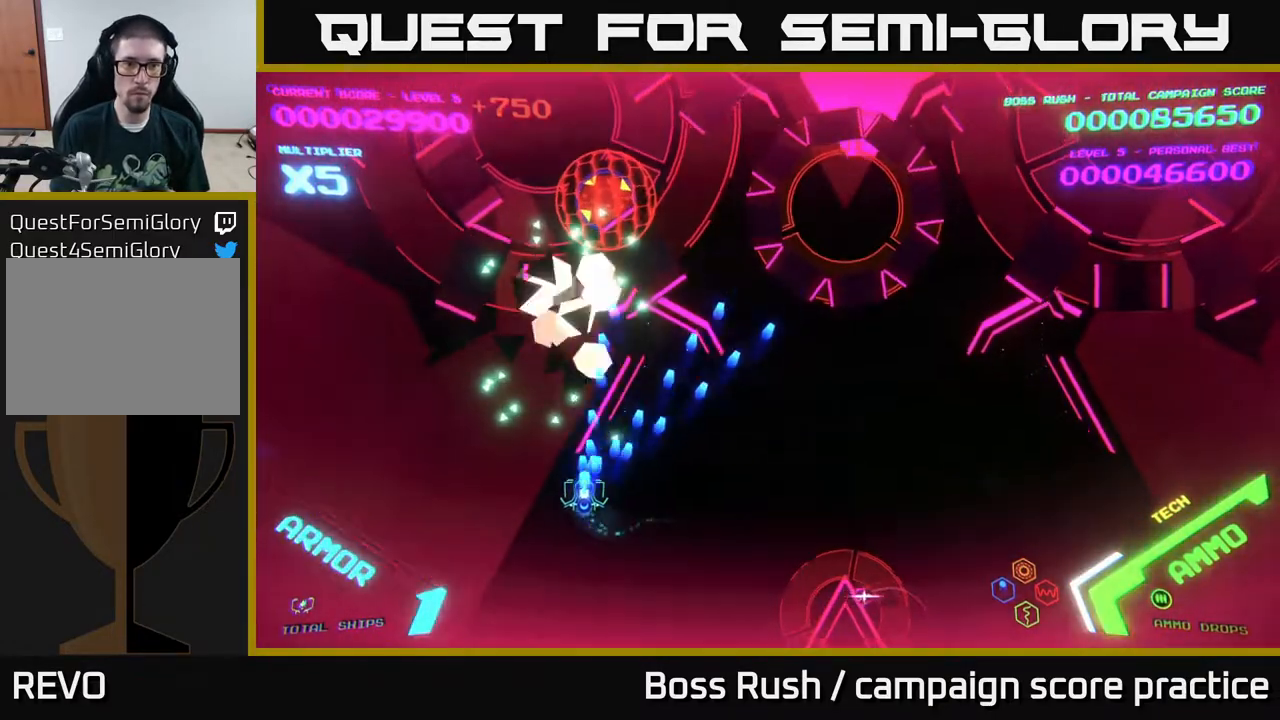
{"buttons": ["A"], "left_stick": "up", "right_stick": "center", "events": [[33, "left_stick", "up"]]}
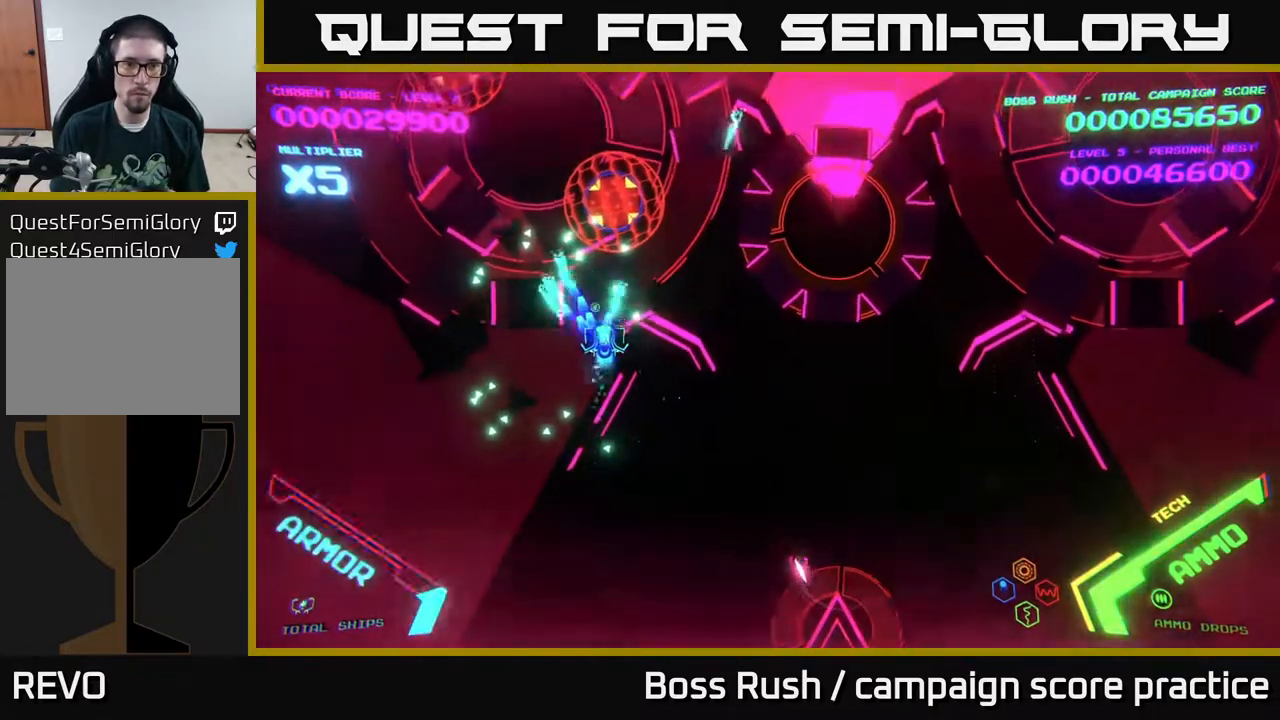
{"buttons": ["A", "X"], "left_stick": "center", "right_stick": "center", "events": [[83, "A", "up"], [200, "A", "down"], [200, "X", "down"], [367, "left_stick", "center"]]}
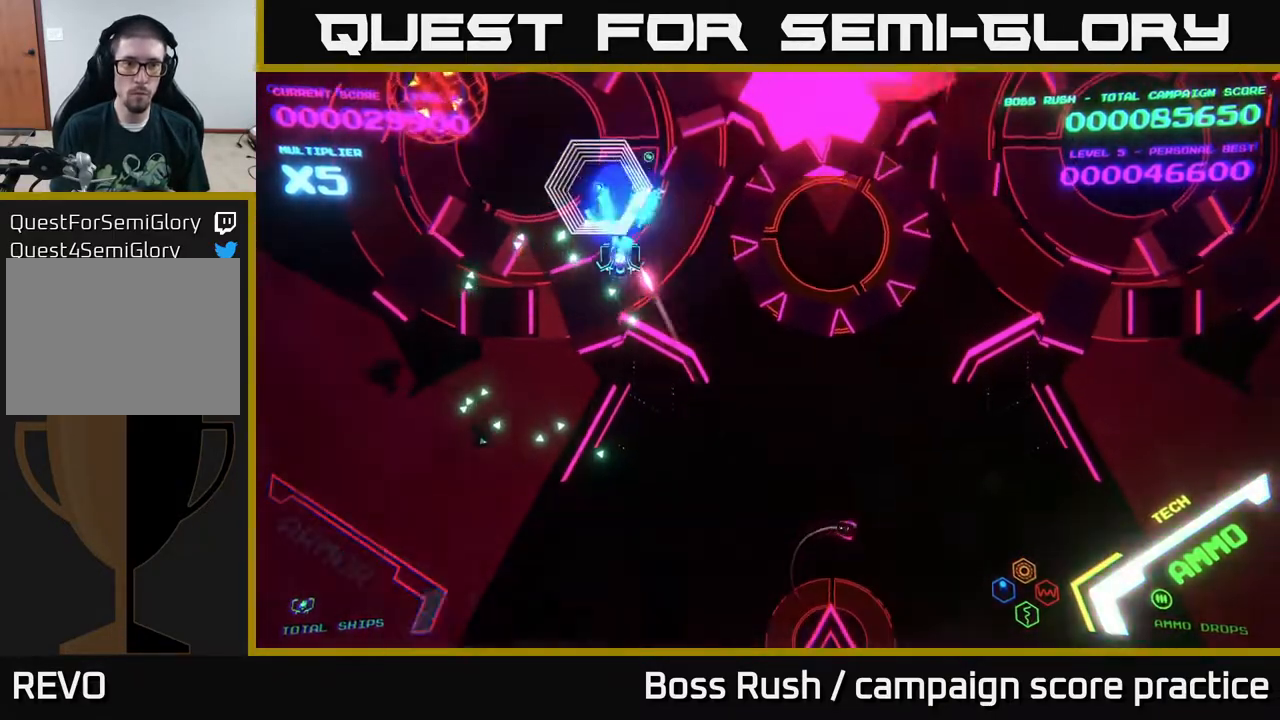
{"buttons": ["A", "X"], "left_stick": "down-left", "right_stick": "center", "events": [[50, "left_stick", "up"], [117, "left_stick", "up-right"], [233, "X", "up"], [267, "A", "up"], [333, "A", "down"], [333, "X", "down"], [333, "left_stick", "down"], [433, "left_stick", "down-left"]]}
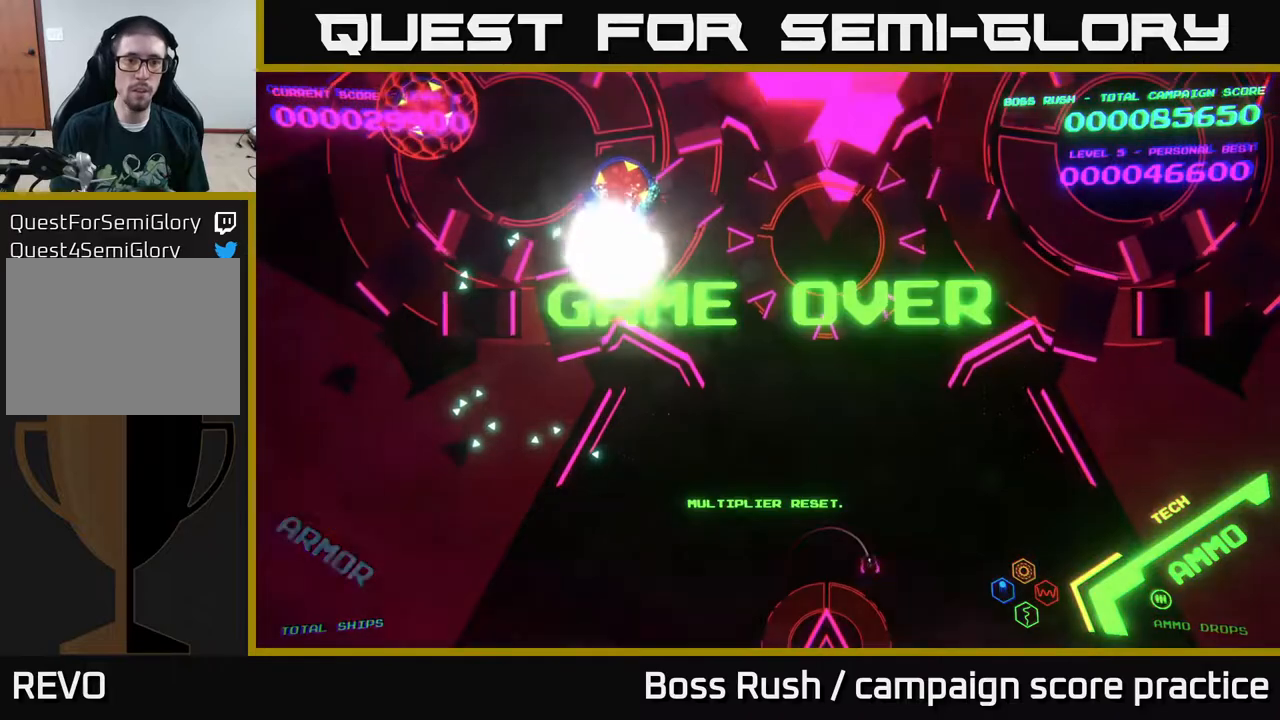
{"buttons": [], "left_stick": "center", "right_stick": "center", "events": [[33, "left_stick", "center"], [133, "A", "up"], [167, "X", "up"]]}